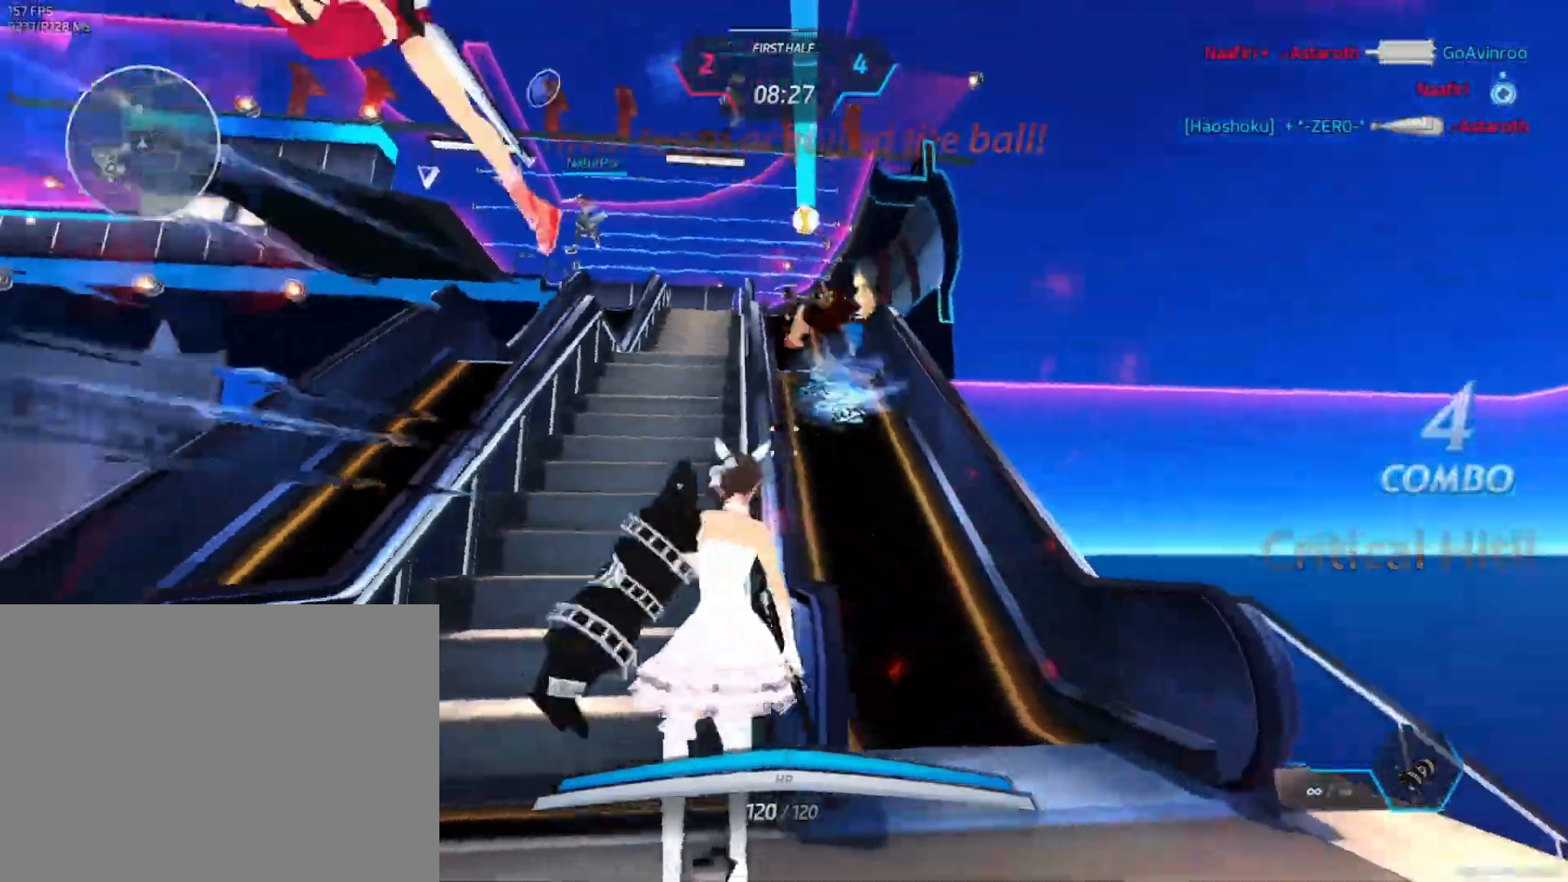
Gameplay with keyboard and mouse; each line is a JSON object with the keys and mouse buttons held at the frame after it. "events" lists presses ("down") and releases ("up") of "1", "2", "3", "4", "a", "alt", "c", "ctrl", "d", "e", "q", "r", "s", "shift", "space", "tab", "w", "x", "z", "mouse_left", "mouse_wheel", "mouse_right", "mouse_mb4" and "mouse_mb5" between this image and that frame as [ms after this image, input, new state], when the widget could be followed in between. "mouse_left", "mouse_wheel", "mouse_right", "mouse_mb4", "mouse_mb5" = the "left", "wheel", "right", "mb4", "mb5" buttons of the "mouse" list. No other keys are recorded. "wheel" means that the mouse wheel is clicked or scrolled. Not read: mouse_move.
{"keys": ["w"], "mouse": [], "events": [[50, "space", "down"], [50, "w", "down"], [83, "w", "up"], [117, "space", "up"], [117, "w", "down"]]}
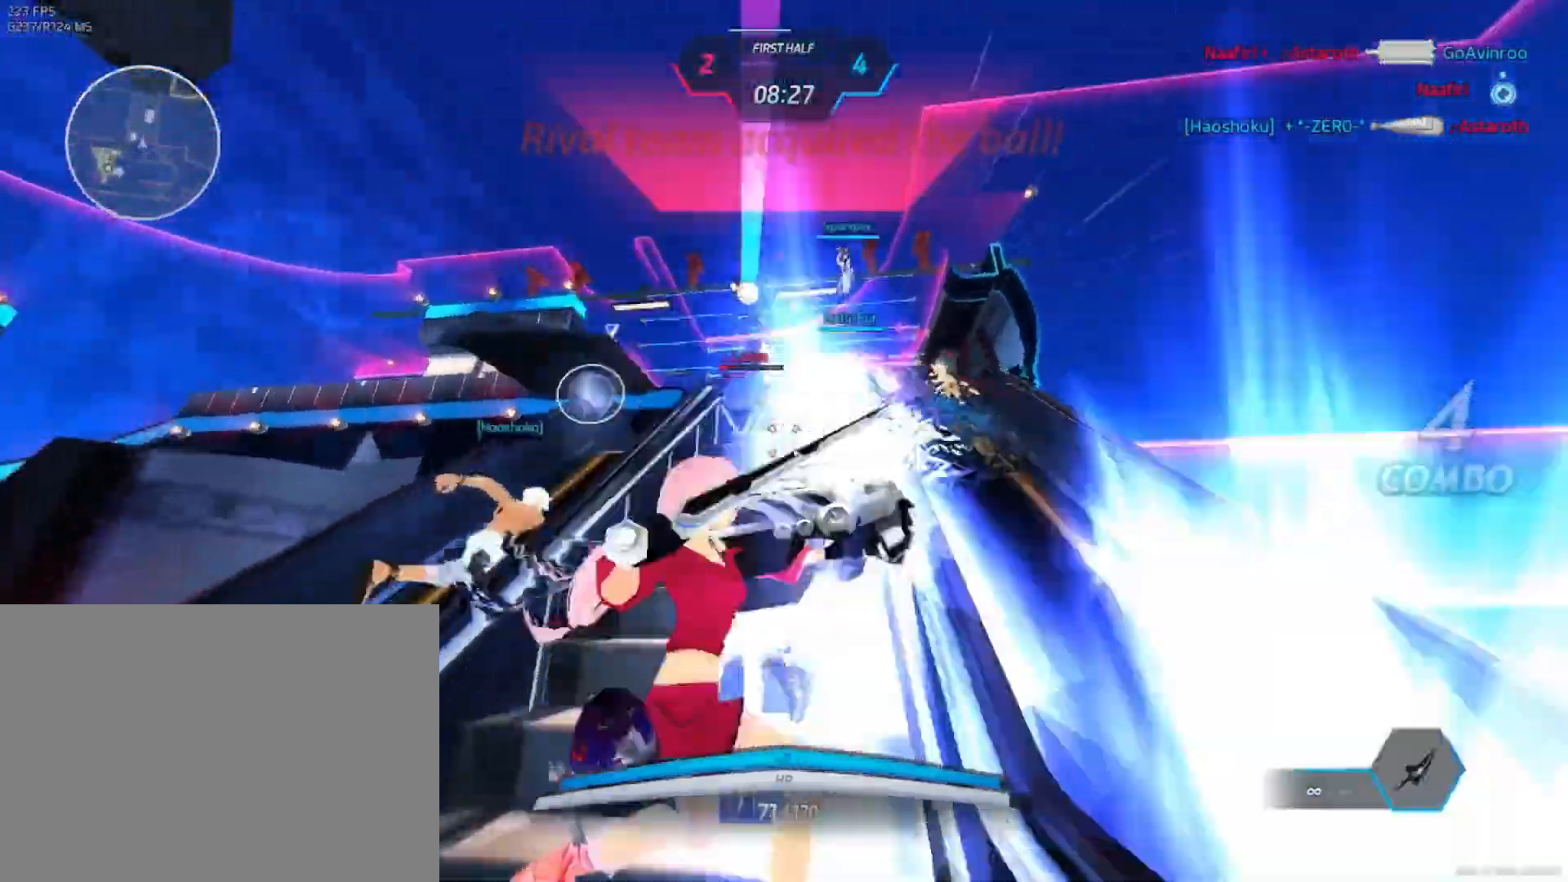
{"keys": ["a", "space"], "mouse": [], "events": [[83, "space", "down"], [267, "mouse_wheel", "down"], [267, "space", "up"], [300, "a", "down"], [333, "w", "up"], [383, "mouse_wheel", "up"], [450, "space", "down"]]}
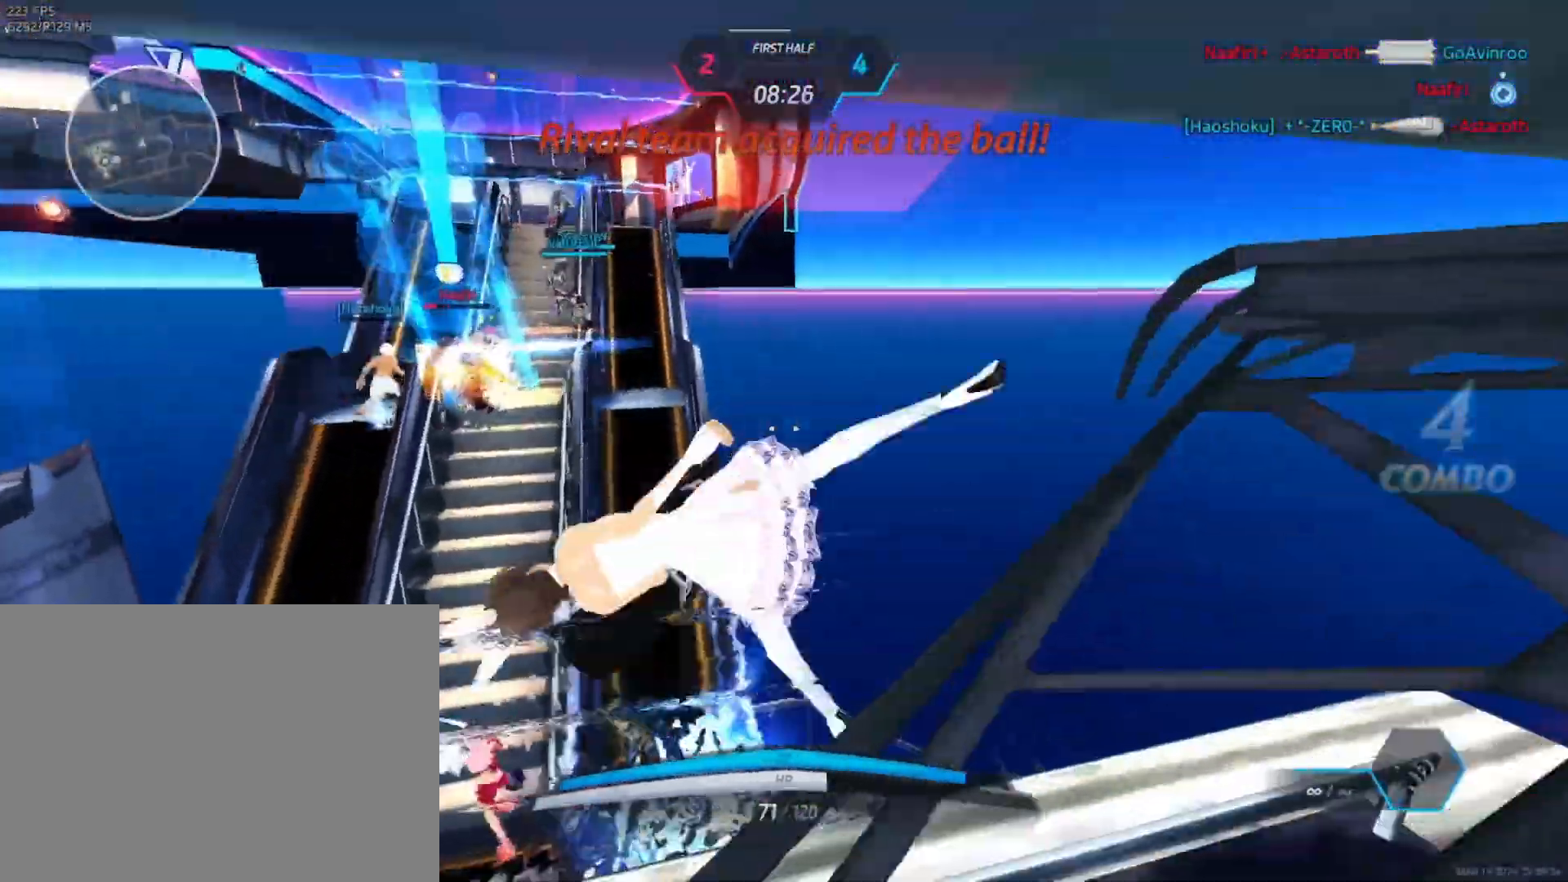
{"keys": ["3", "a"], "mouse": ["right"], "events": [[33, "s", "down"], [33, "space", "up"], [100, "space", "down"], [133, "s", "up"], [150, "a", "up"], [183, "space", "up"], [183, "w", "down"], [233, "w", "up"], [267, "w", "down"], [317, "mouse_wheel", "down"], [400, "mouse_right", "down"], [433, "a", "down"], [433, "w", "up"], [467, "mouse_wheel", "up"], [500, "3", "down"]]}
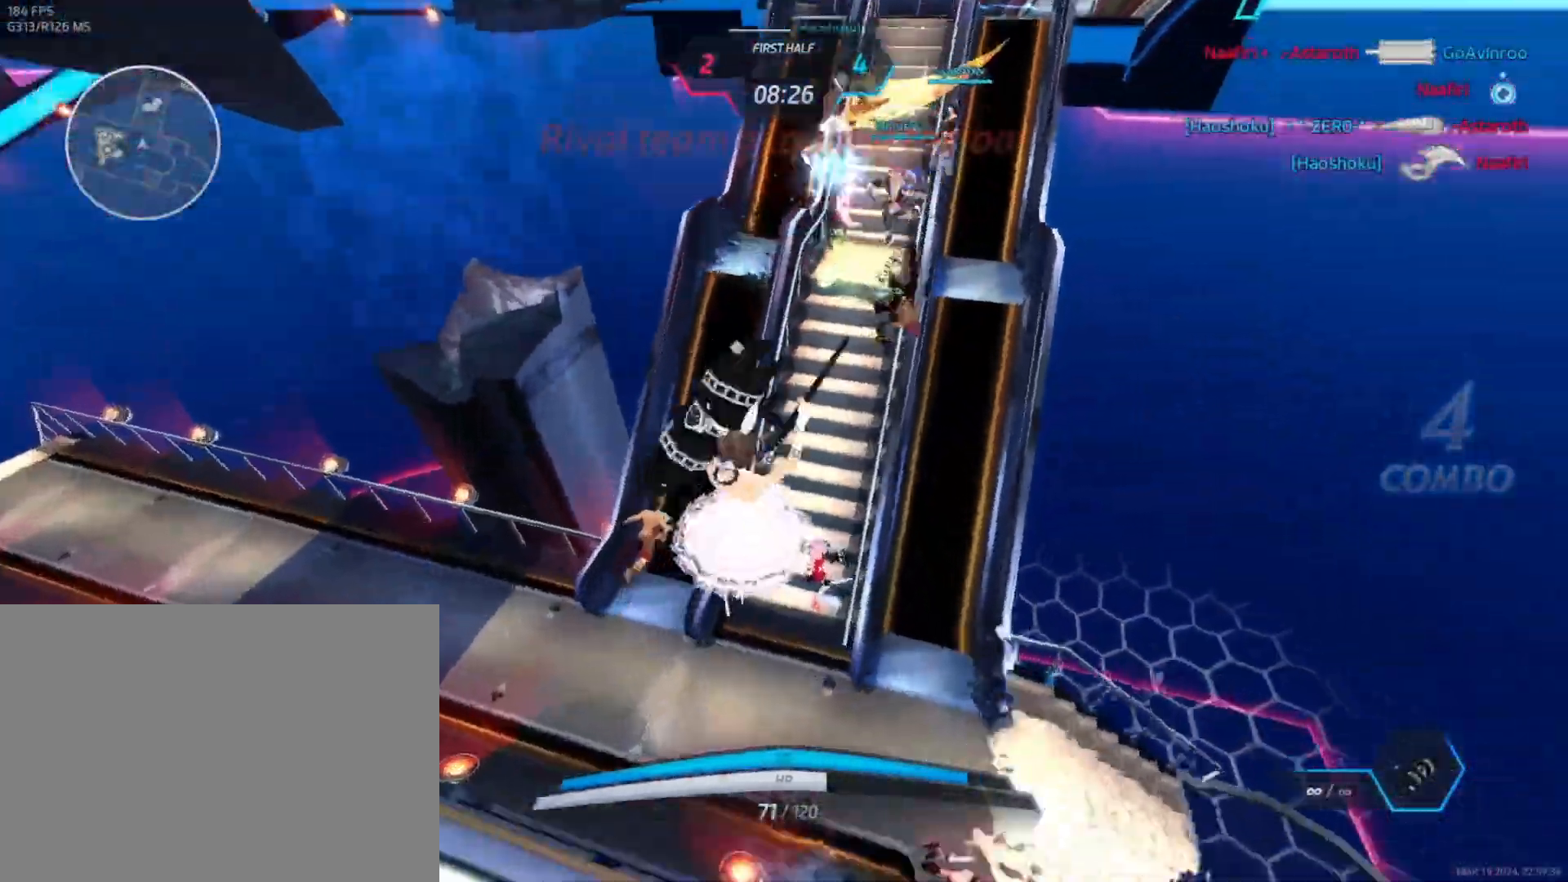
{"keys": ["a"], "mouse": [], "events": [[17, "space", "down"], [50, "space", "up"], [83, "3", "up"], [117, "mouse_right", "up"]]}
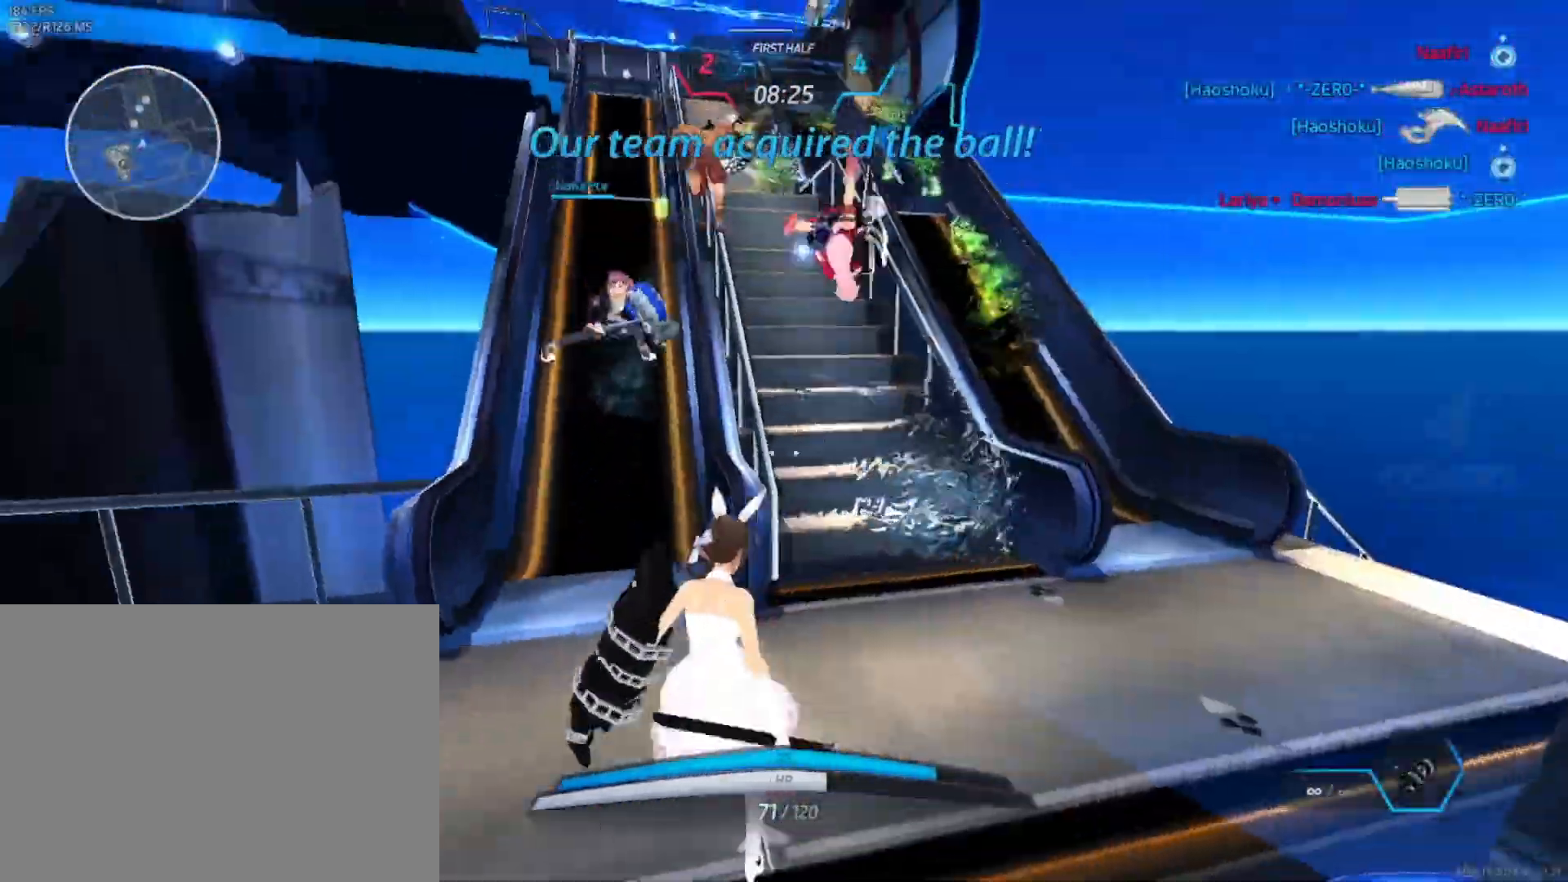
{"keys": ["d"], "mouse": ["right"], "events": [[317, "mouse_wheel", "down"], [333, "a", "up"], [350, "d", "down"], [467, "mouse_right", "down"], [467, "mouse_wheel", "up"]]}
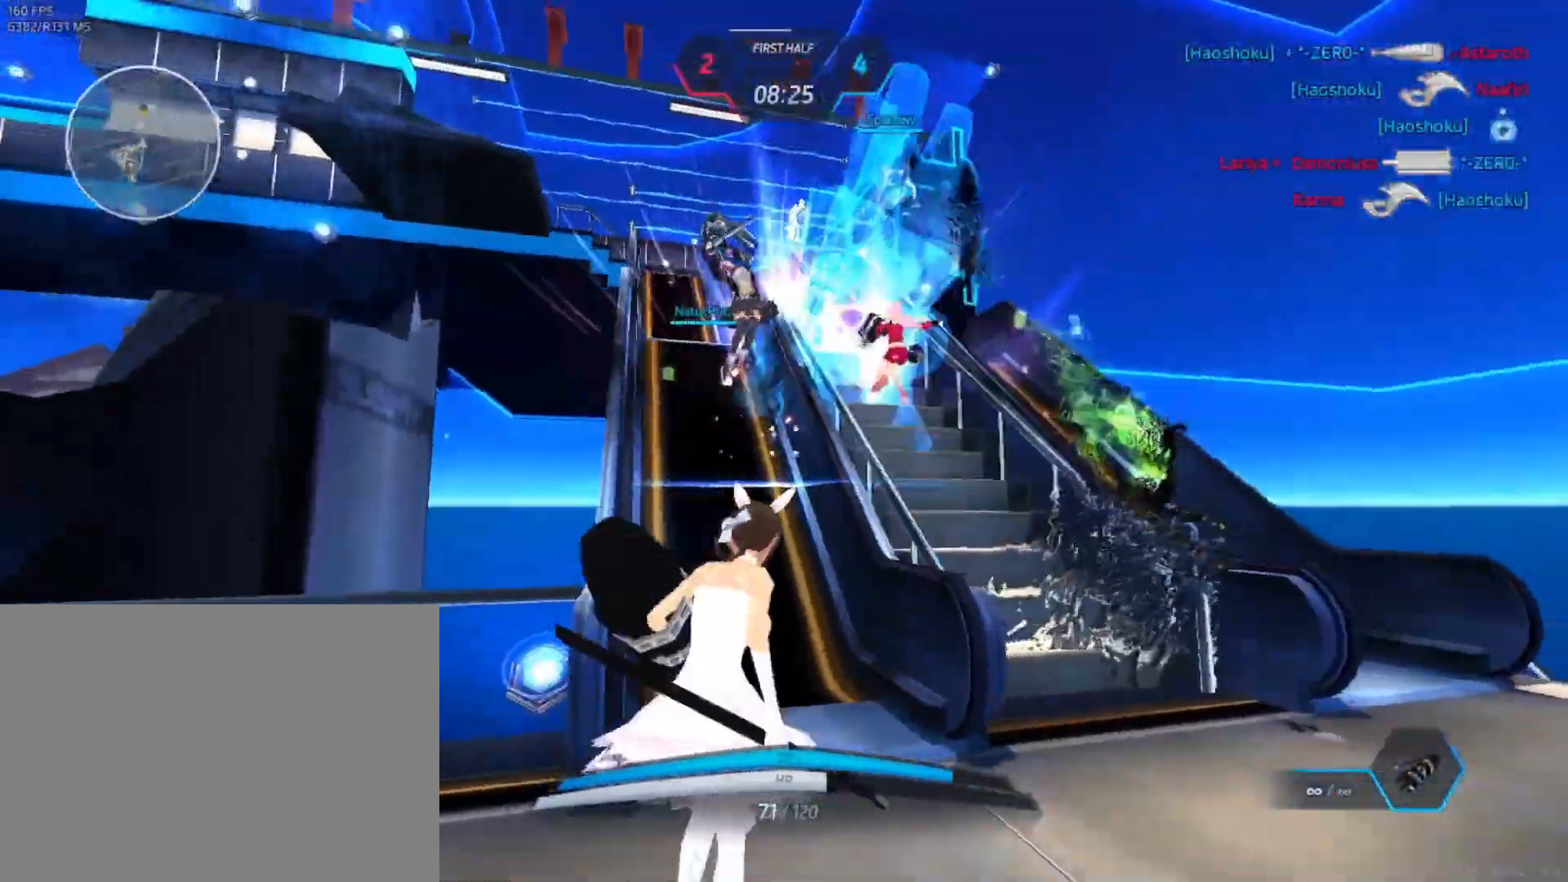
{"keys": ["d", "s"], "mouse": [], "events": [[267, "mouse_right", "up"], [367, "space", "down"], [433, "space", "up"], [483, "s", "down"]]}
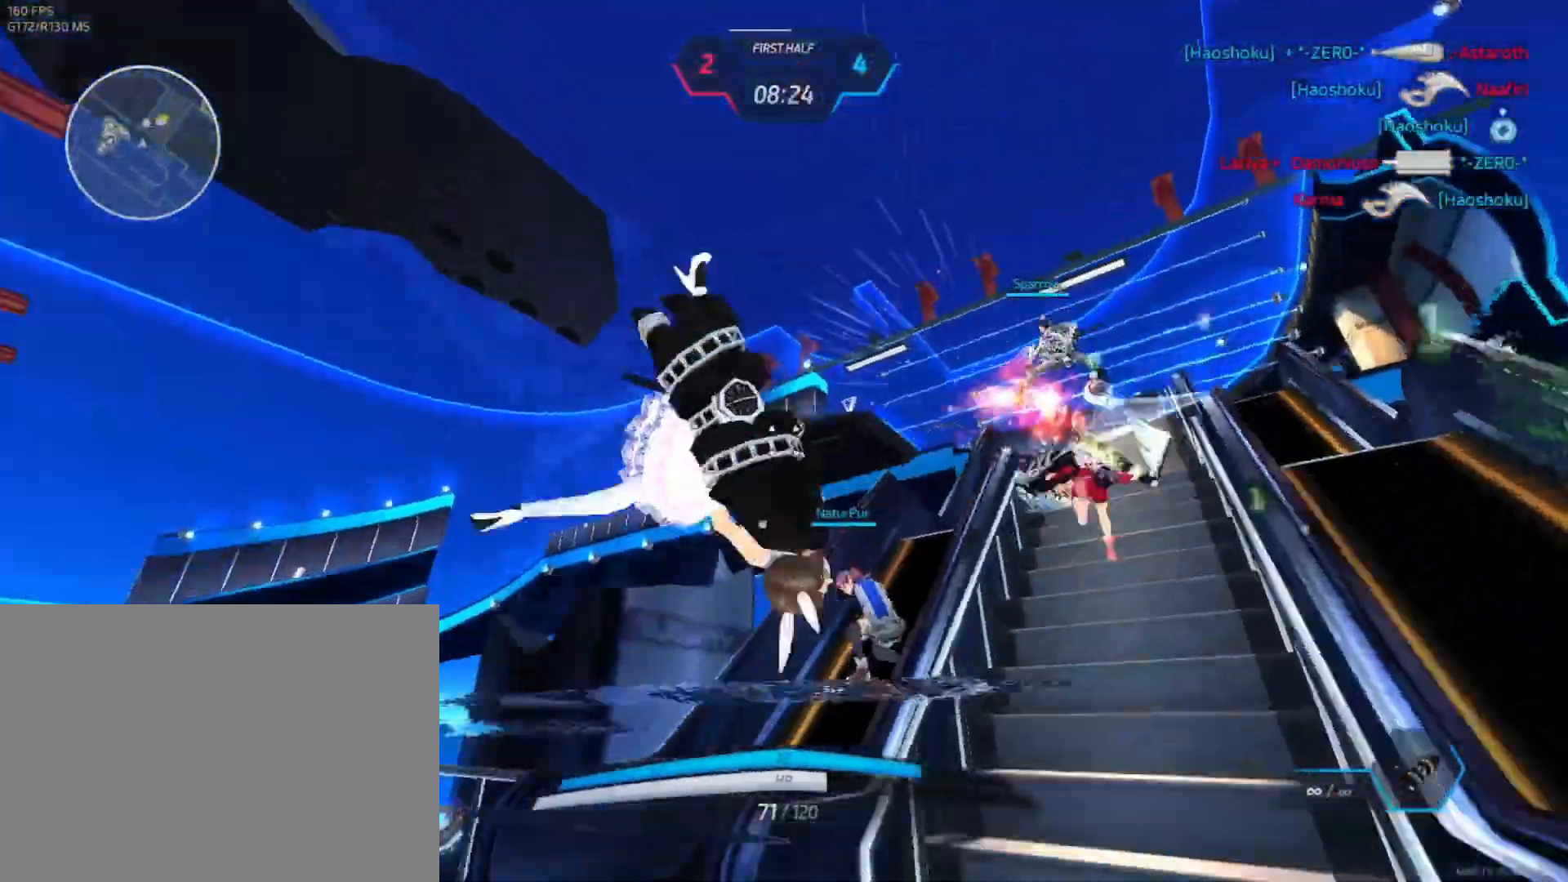
{"keys": ["a"], "mouse": ["wheel", "right"], "events": [[33, "space", "down"], [83, "s", "up"], [117, "space", "up"], [133, "w", "down"], [183, "w", "up"], [233, "w", "down"], [267, "d", "up"], [467, "a", "down"], [467, "mouse_right", "down"], [467, "mouse_wheel", "down"], [500, "w", "up"]]}
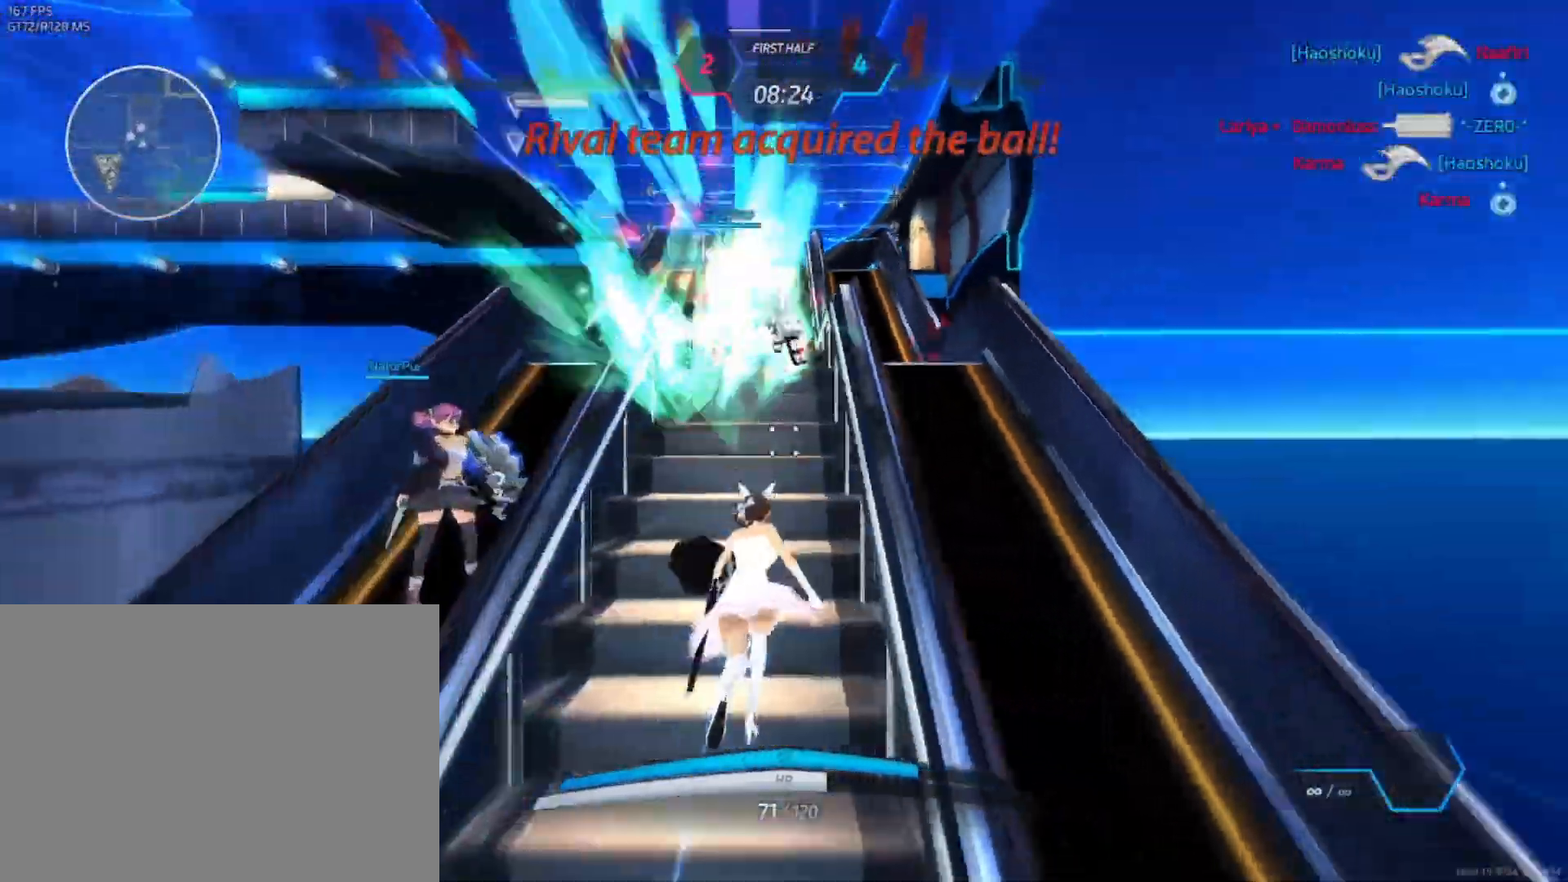
{"keys": ["a"], "mouse": [], "events": [[83, "3", "down"], [100, "space", "down"], [117, "mouse_wheel", "up"], [133, "mouse_wheel", "down"], [133, "space", "up"], [150, "3", "up"], [150, "mouse_wheel", "up"], [200, "mouse_right", "up"]]}
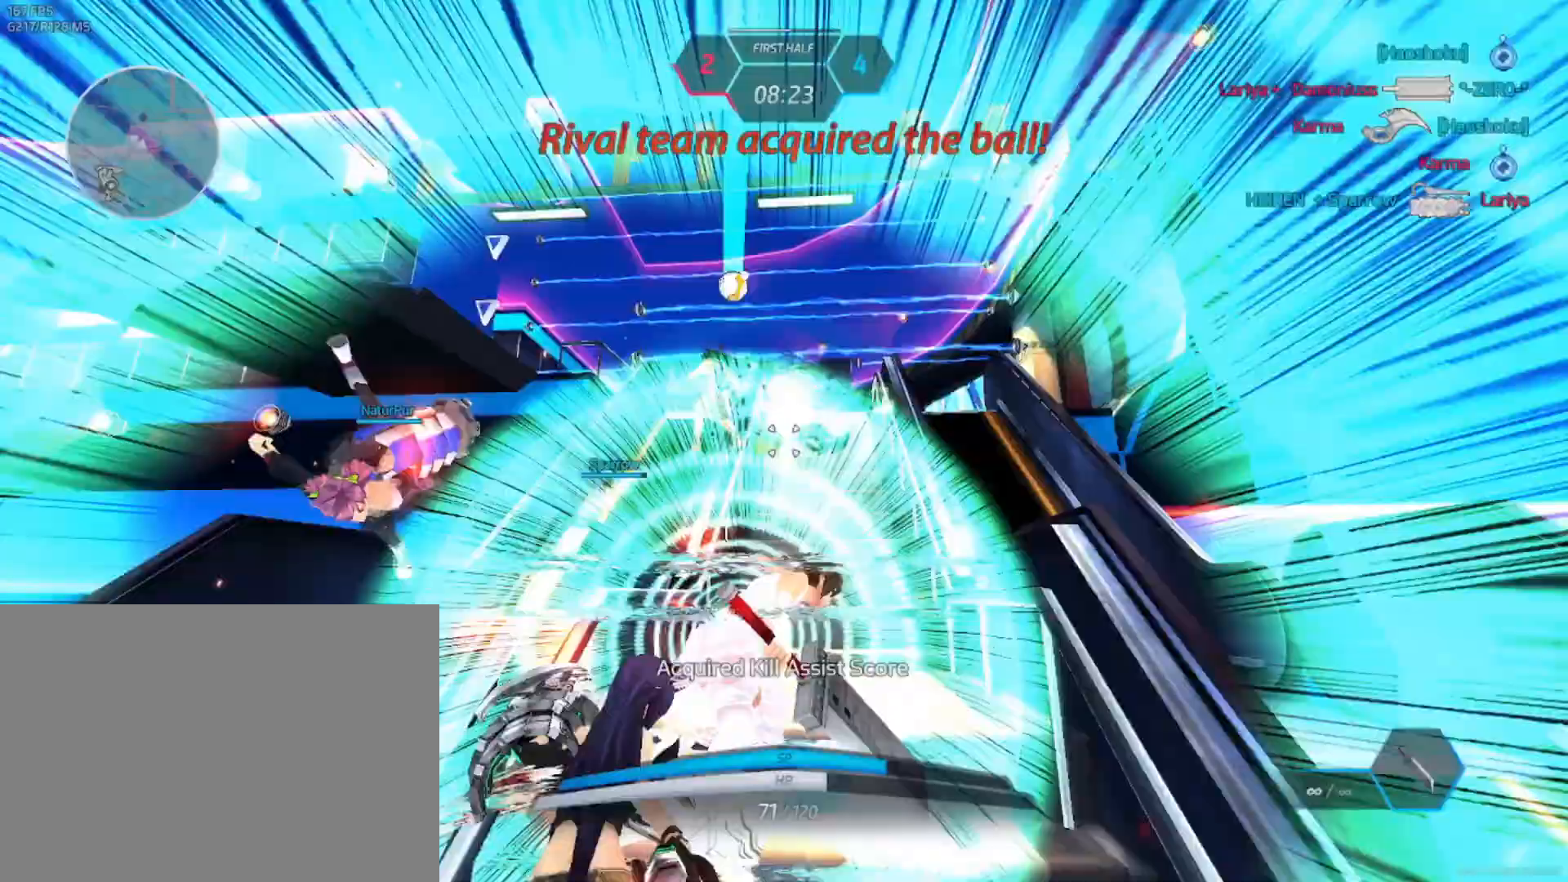
{"keys": ["a"], "mouse": [], "events": [[233, "mouse_left", "down"], [350, "mouse_left", "up"]]}
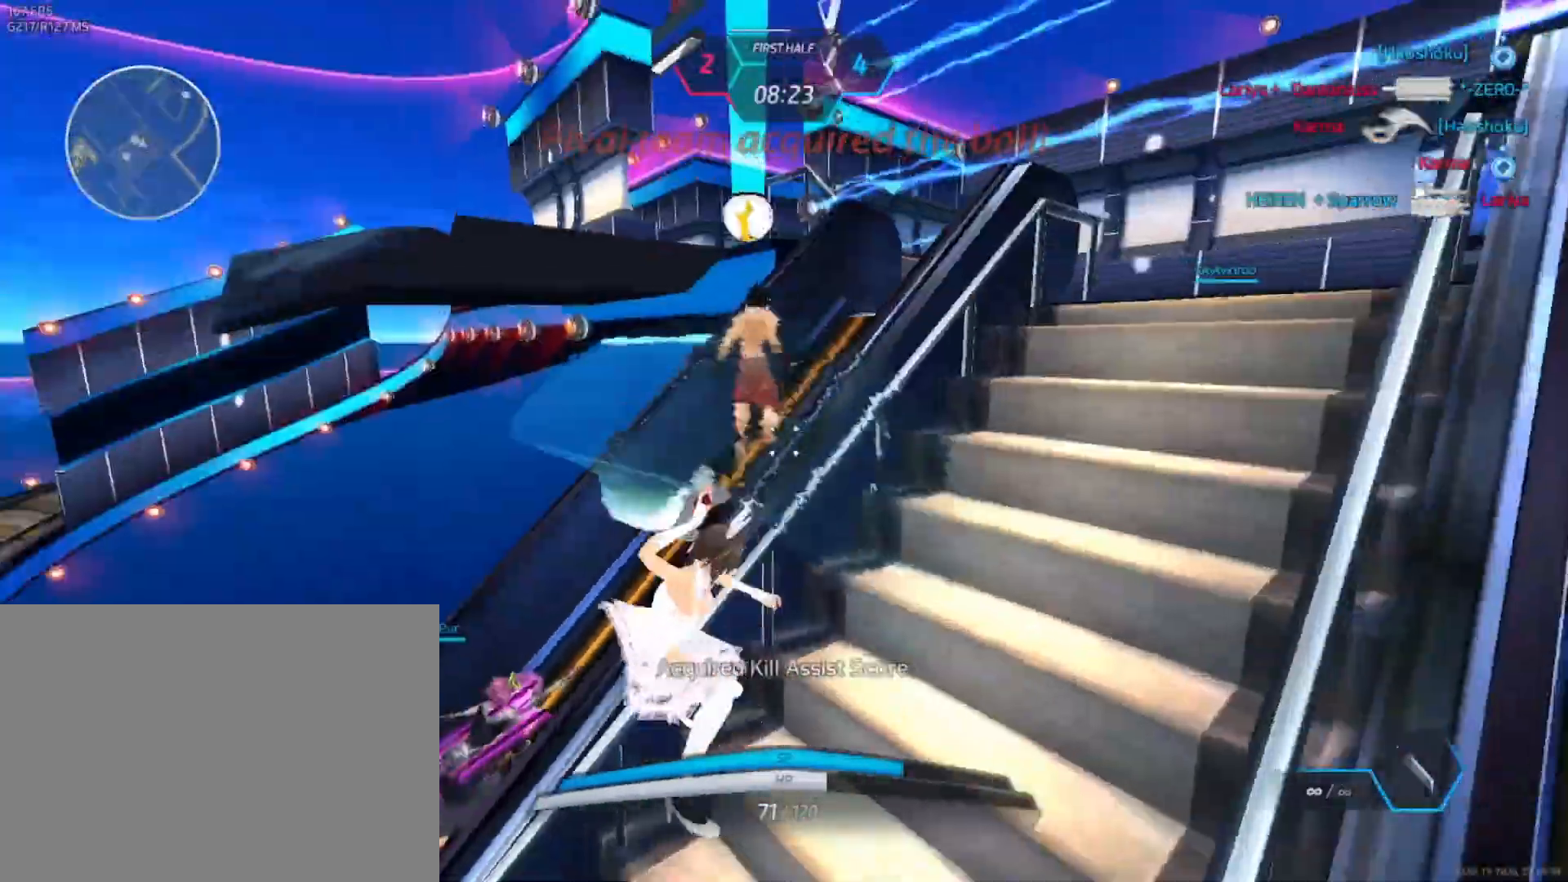
{"keys": [], "mouse": [], "events": [[150, "a", "up"], [300, "mouse_wheel", "down"], [417, "mouse_wheel", "up"]]}
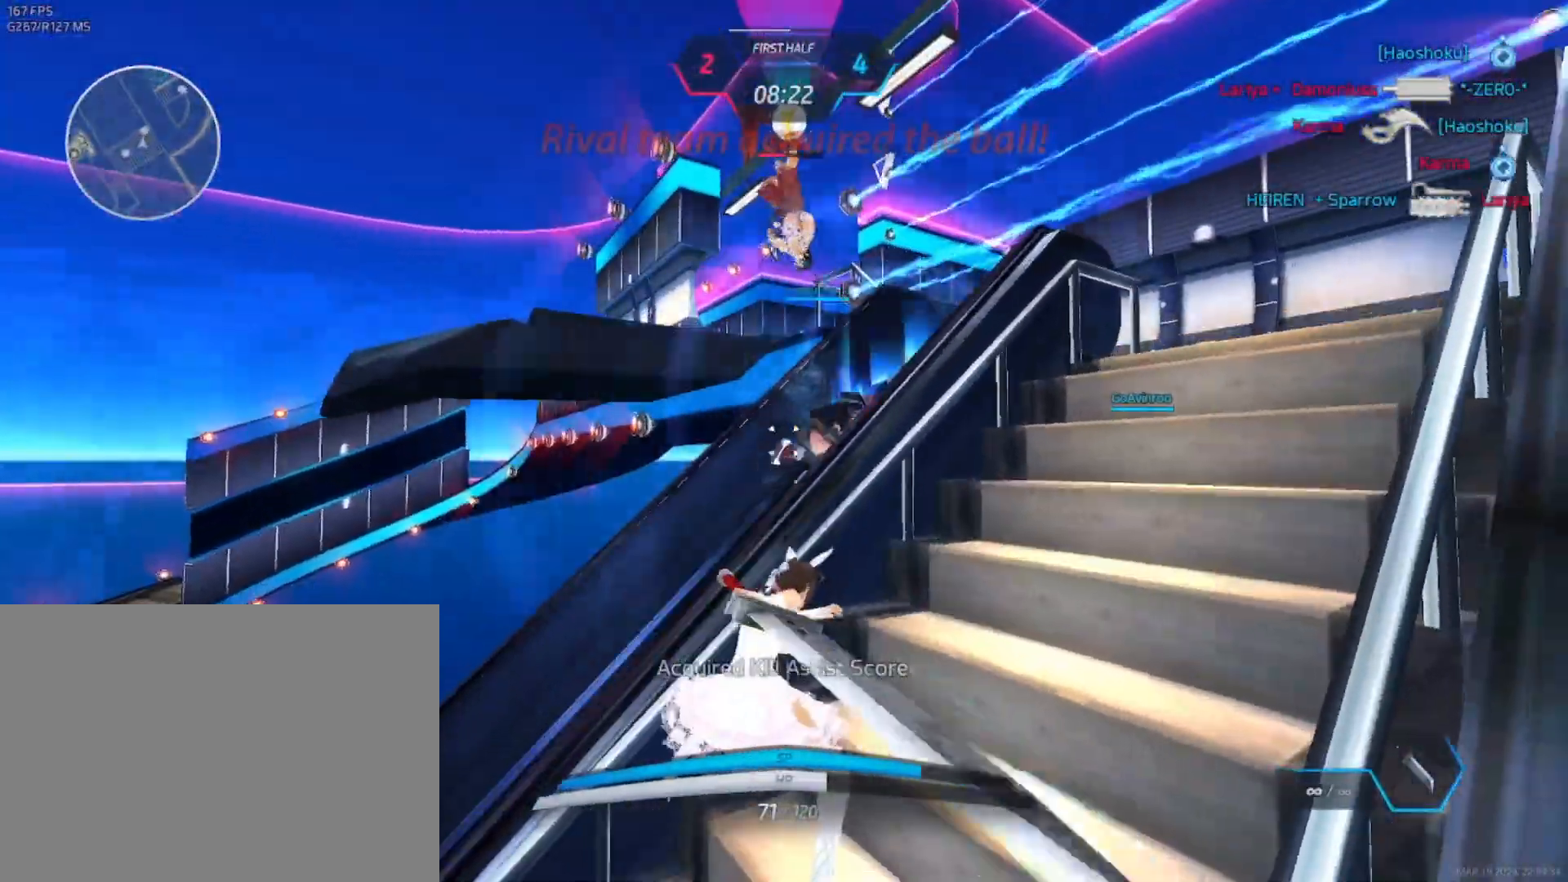
{"keys": ["w"], "mouse": [], "events": [[383, "w", "down"], [400, "space", "down"], [417, "w", "up"], [433, "space", "up"], [467, "w", "down"]]}
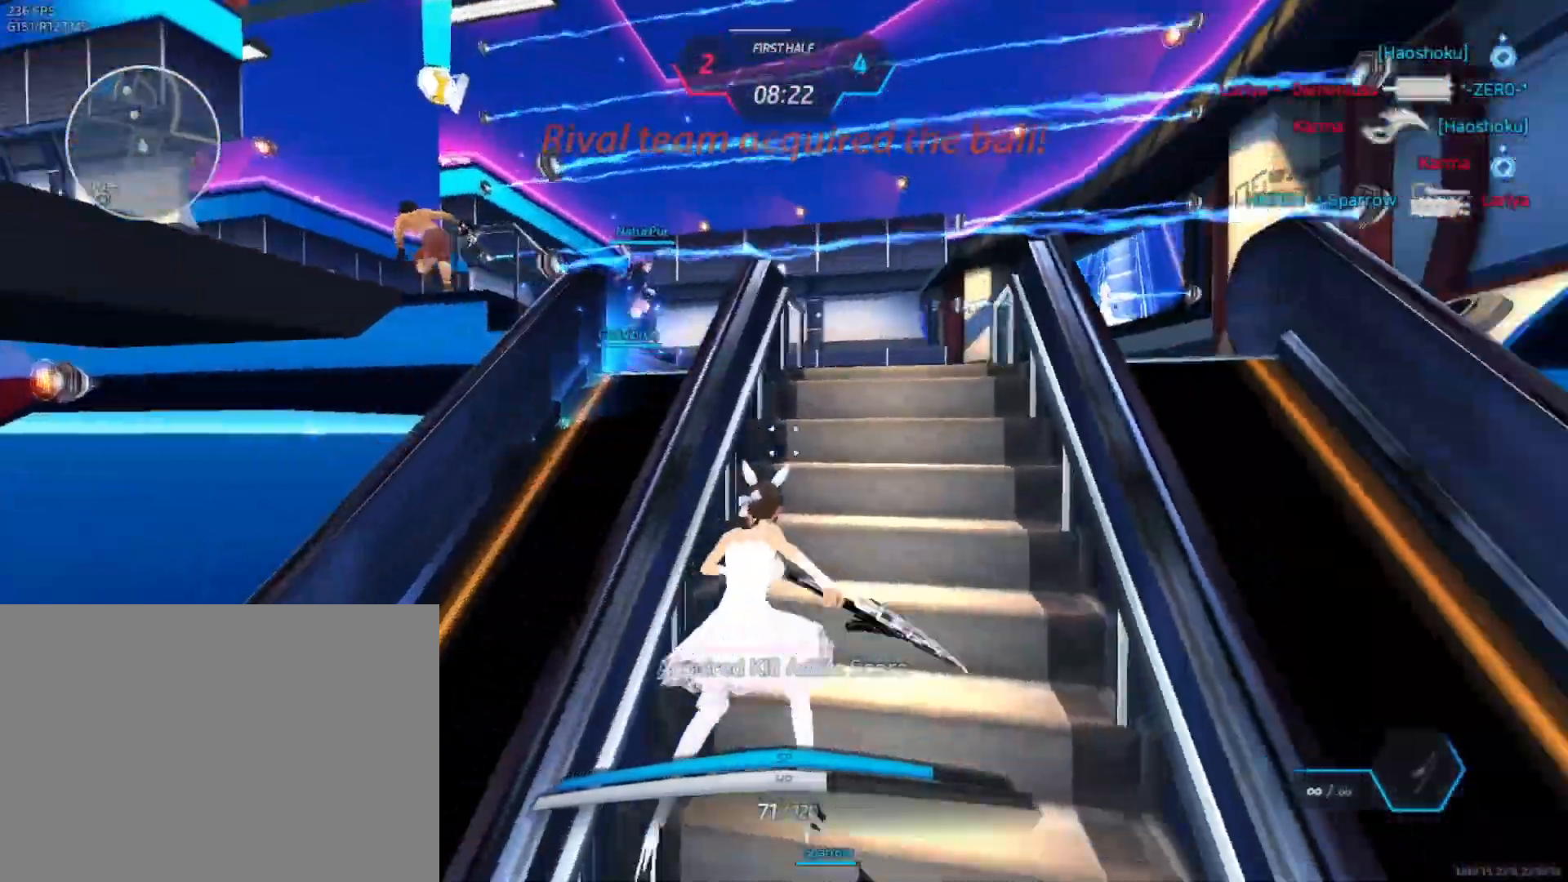
{"keys": ["w"], "mouse": [], "events": [[217, "space", "down"], [233, "w", "up"], [267, "space", "up"], [267, "w", "down"]]}
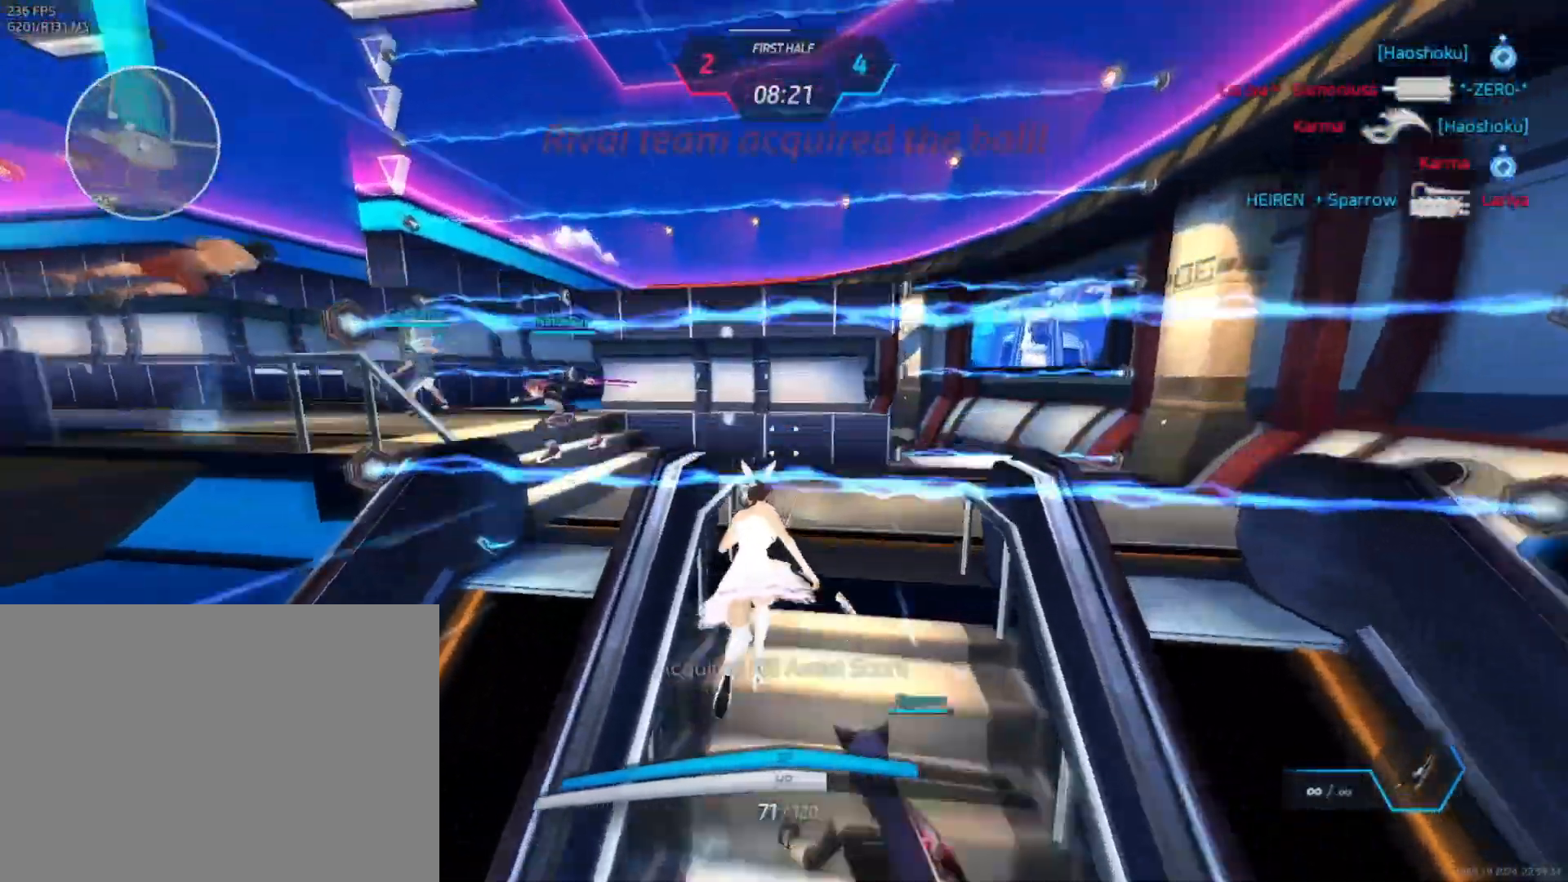
{"keys": ["w"], "mouse": [], "events": []}
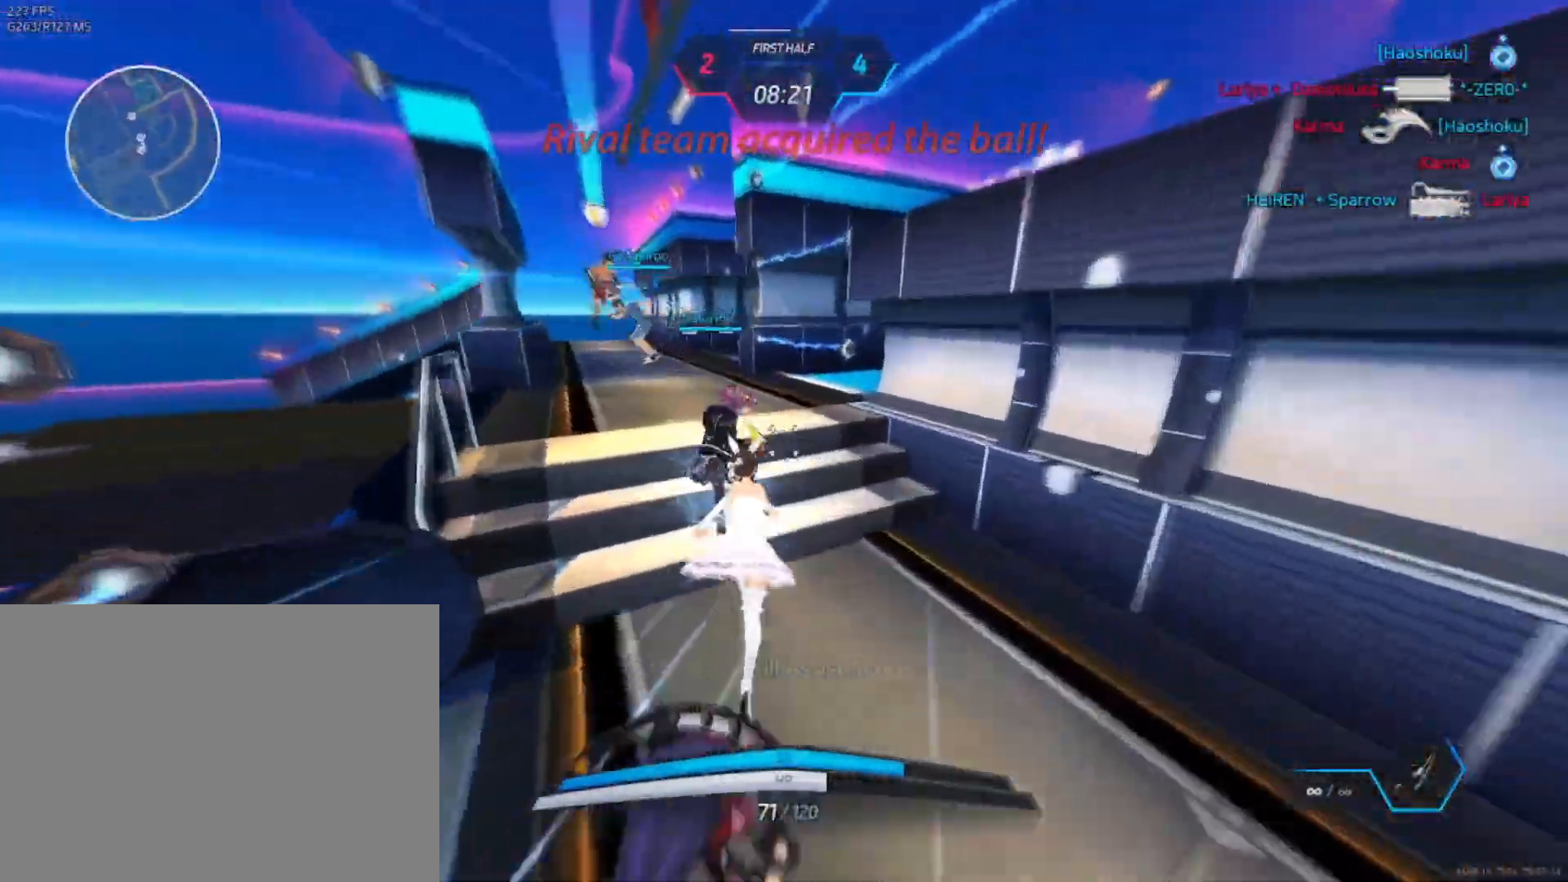
{"keys": ["w"], "mouse": [], "events": [[367, "mouse_right", "down"], [400, "mouse_right", "up"]]}
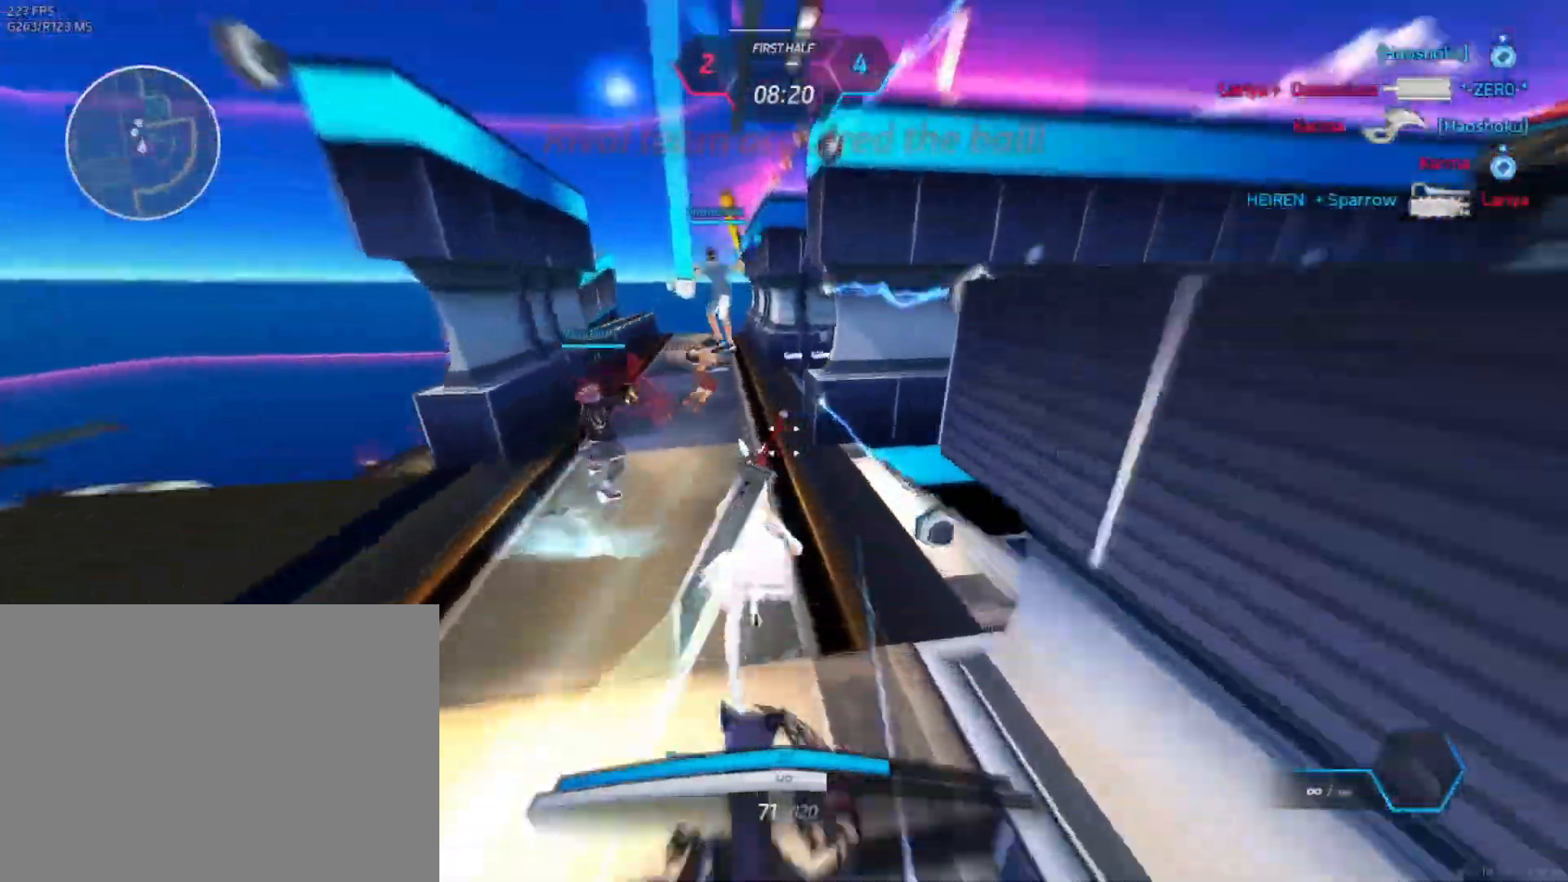
{"keys": ["w"], "mouse": [], "events": [[150, "mouse_right", "down"], [300, "mouse_right", "up"]]}
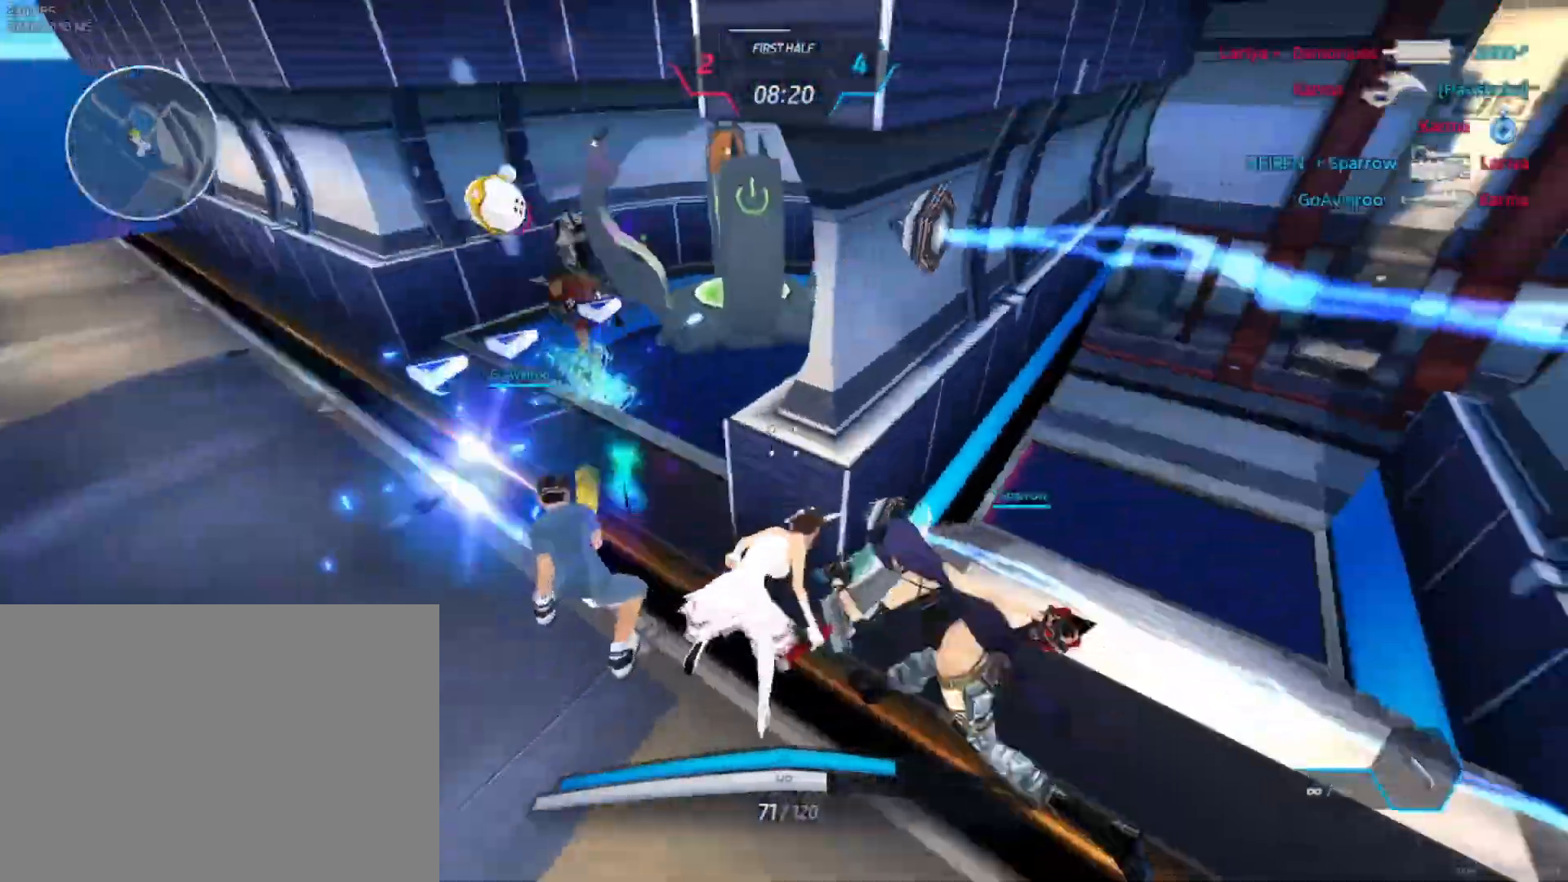
{"keys": ["w"], "mouse": []}
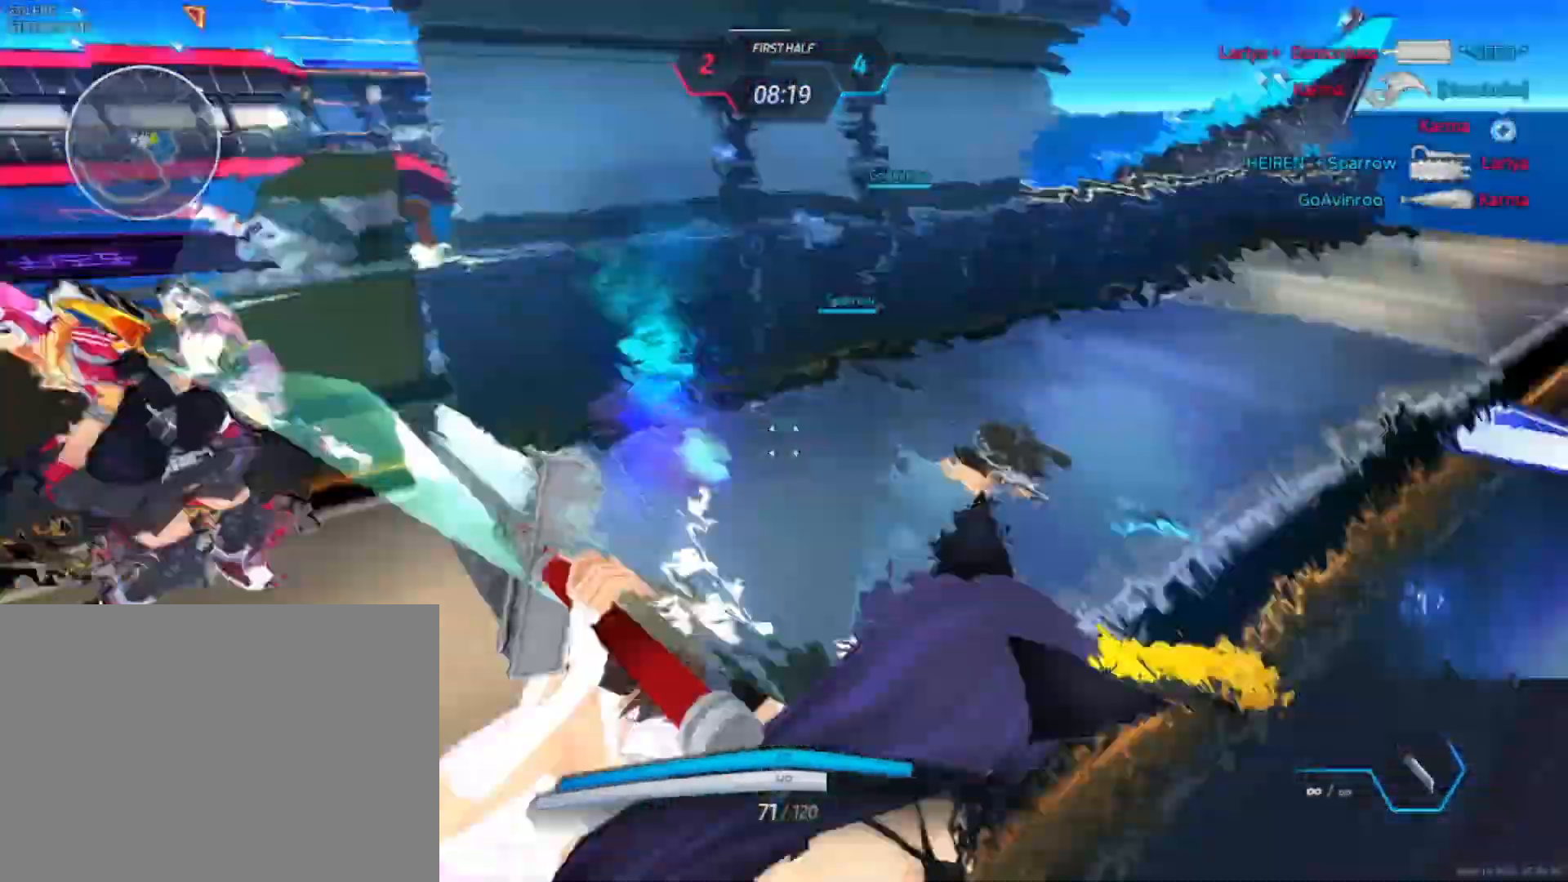
{"keys": ["w"], "mouse": [], "events": []}
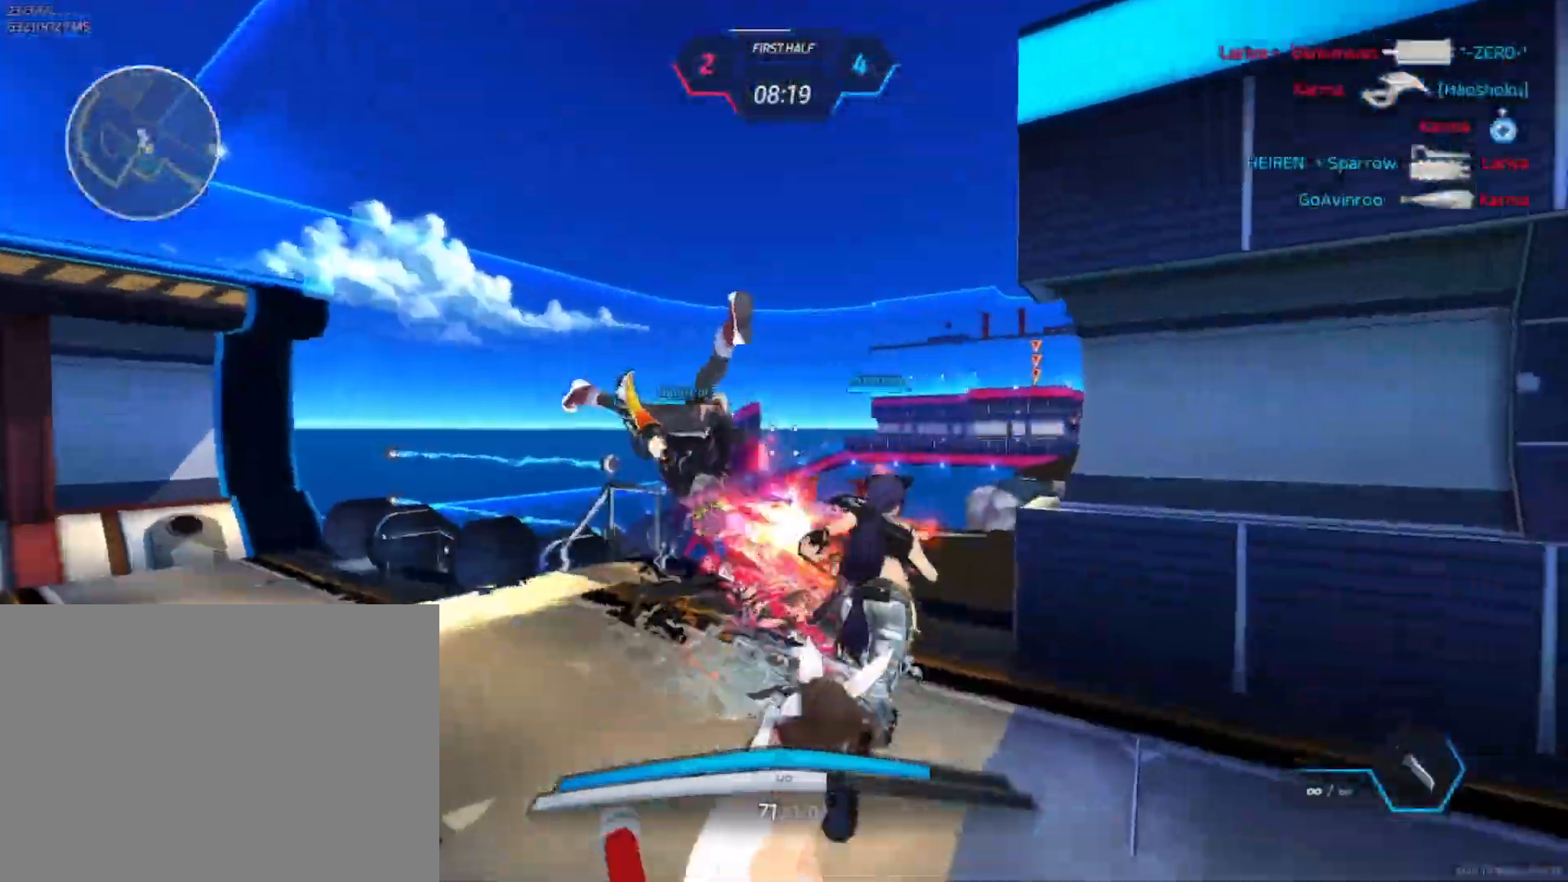
{"keys": ["d", "w"], "mouse": ["left"], "events": [[50, "d", "down"], [417, "mouse_left", "down"]]}